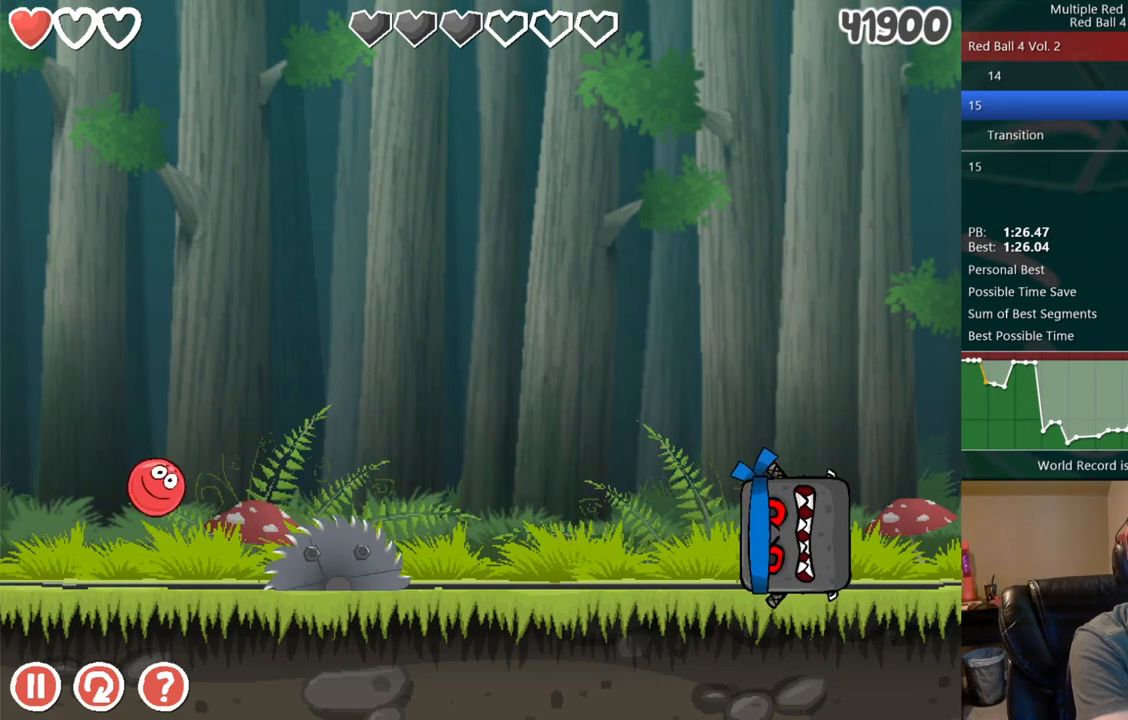
Gameplay with keyboard; each line is a JSON object with the keys held at the frame after it. "events" lists presses ("down") and releases ("up") of "down", "left", "right" and "up" between this image and that frame as [ms after this image, input, new state], when the widget could be followed in between. No other keys are recorded. Mouse input is not recorded. Not read: r.
{"keys": ["right"], "events": [[100, "right", "up"], [433, "right", "down"]]}
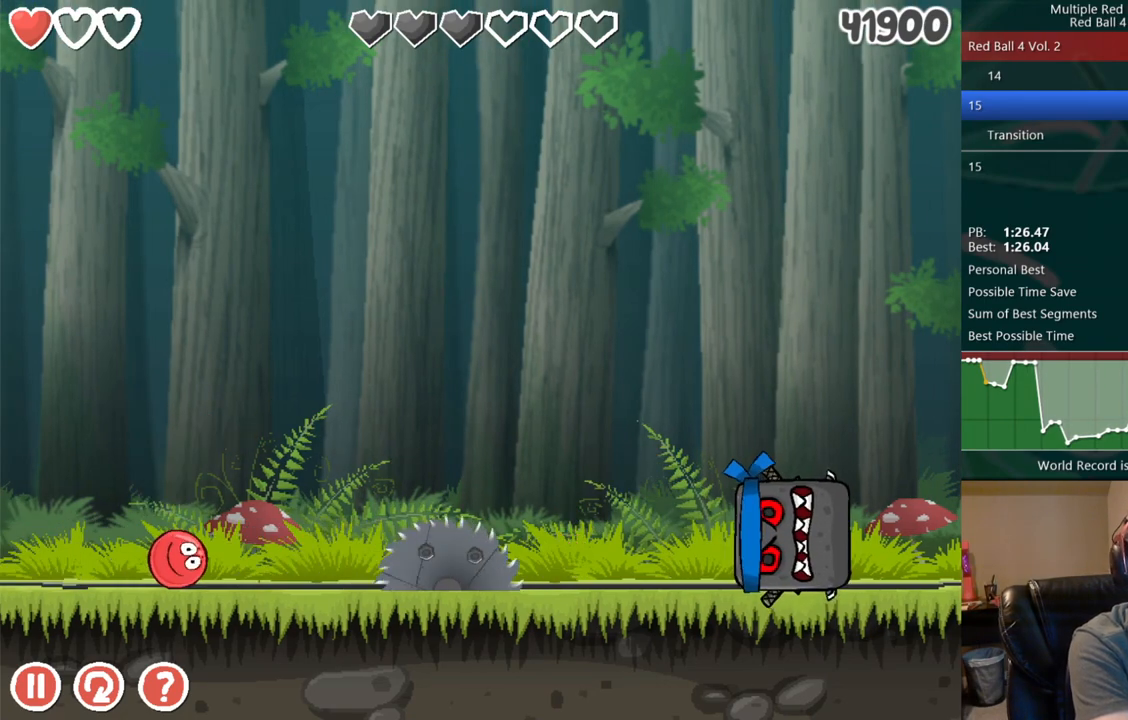
{"keys": [], "events": [[150, "right", "up"], [300, "left", "down"], [450, "left", "up"]]}
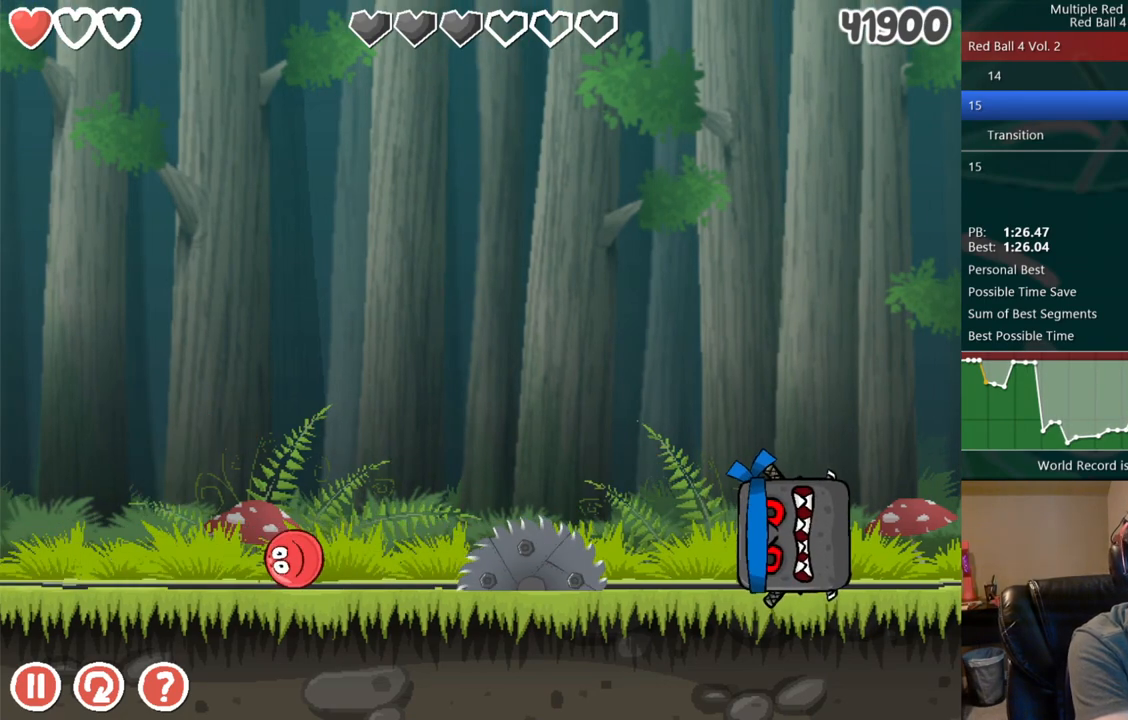
{"keys": [], "events": []}
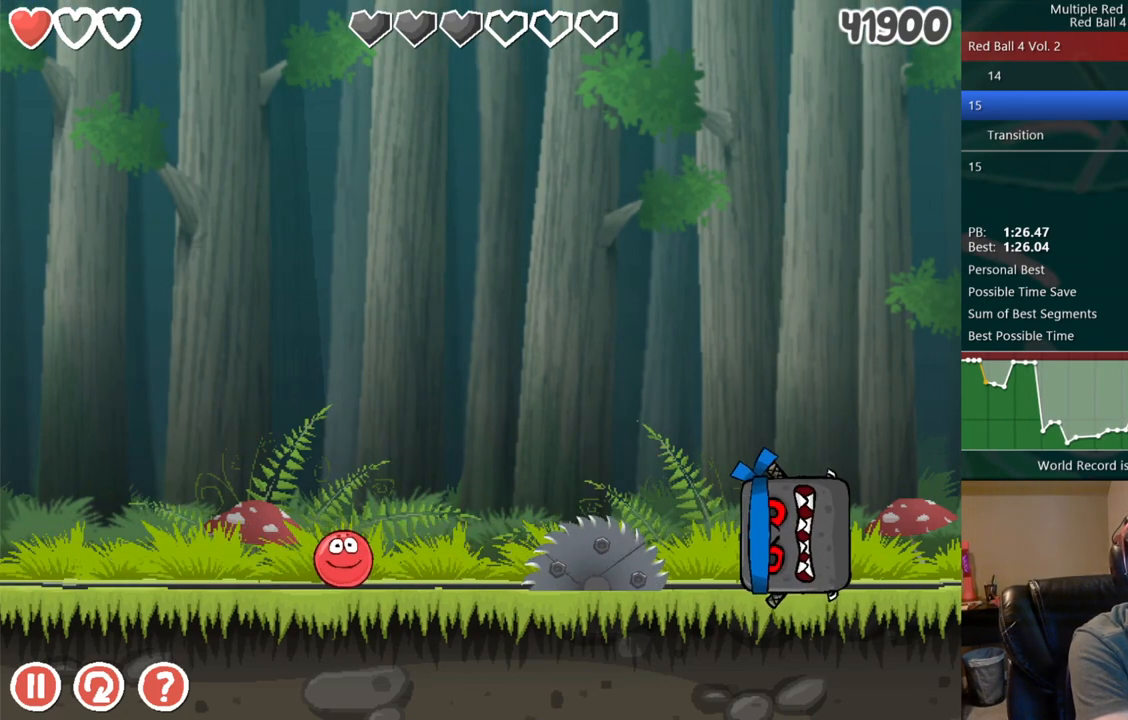
{"keys": [], "events": []}
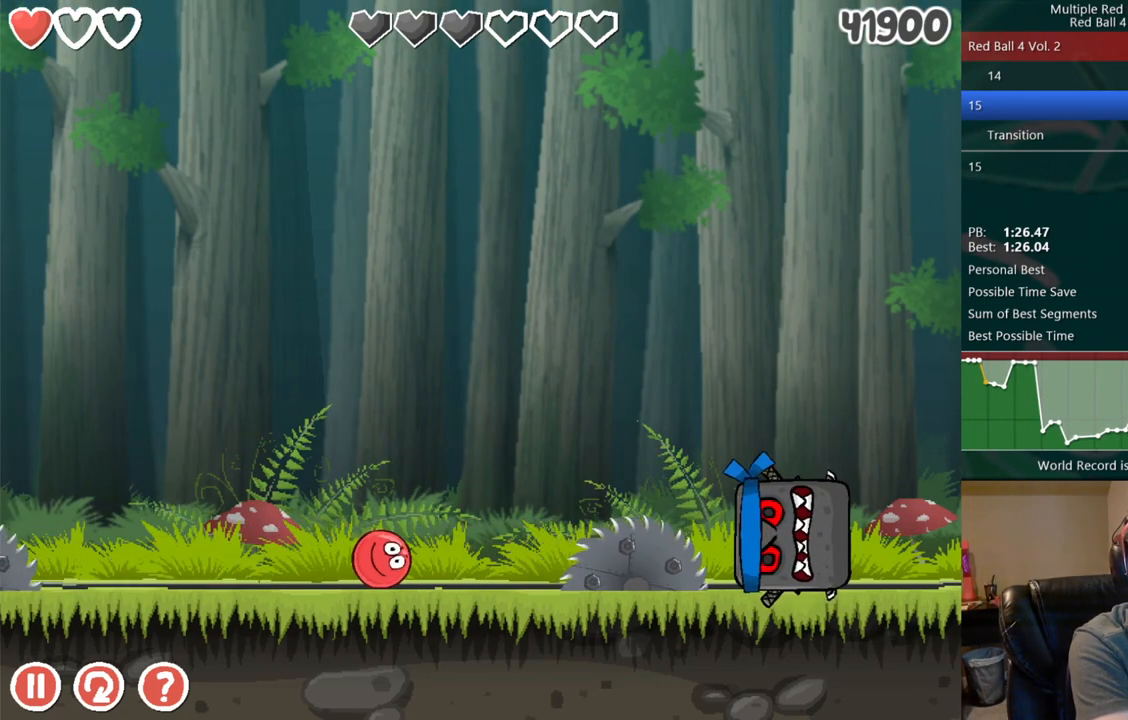
{"keys": ["left", "up"], "events": [[150, "left", "down"], [417, "up", "down"]]}
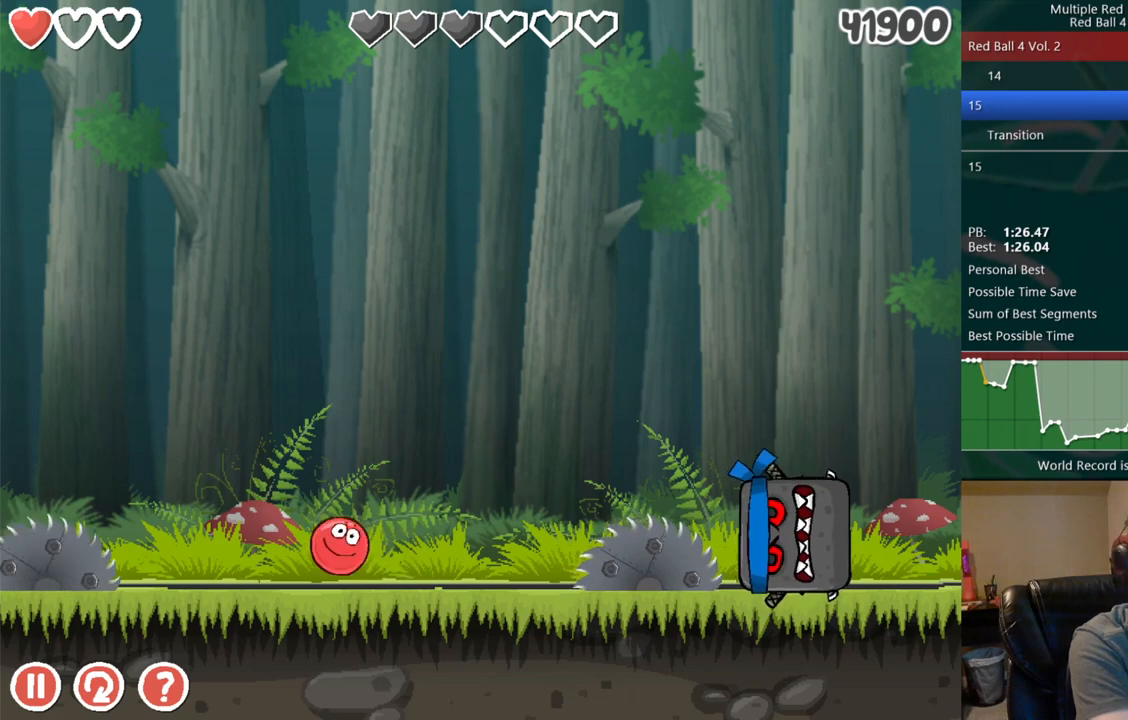
{"keys": [], "events": [[183, "up", "up"], [217, "left", "up"]]}
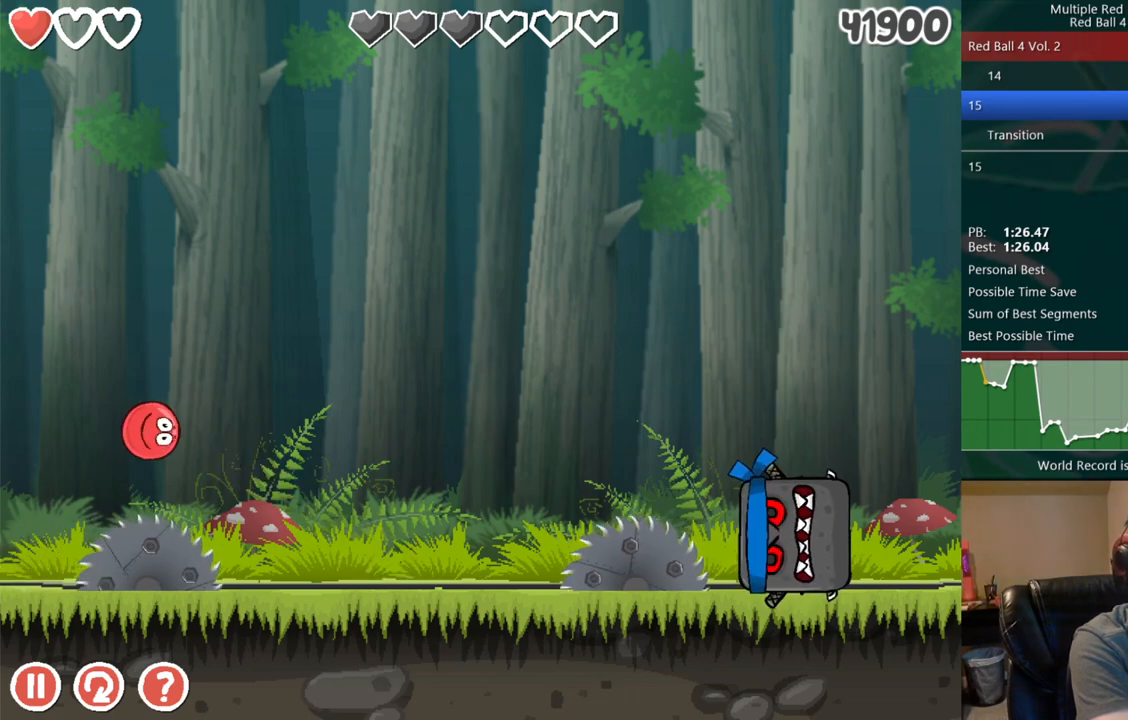
{"keys": ["right"], "events": [[200, "right", "down"]]}
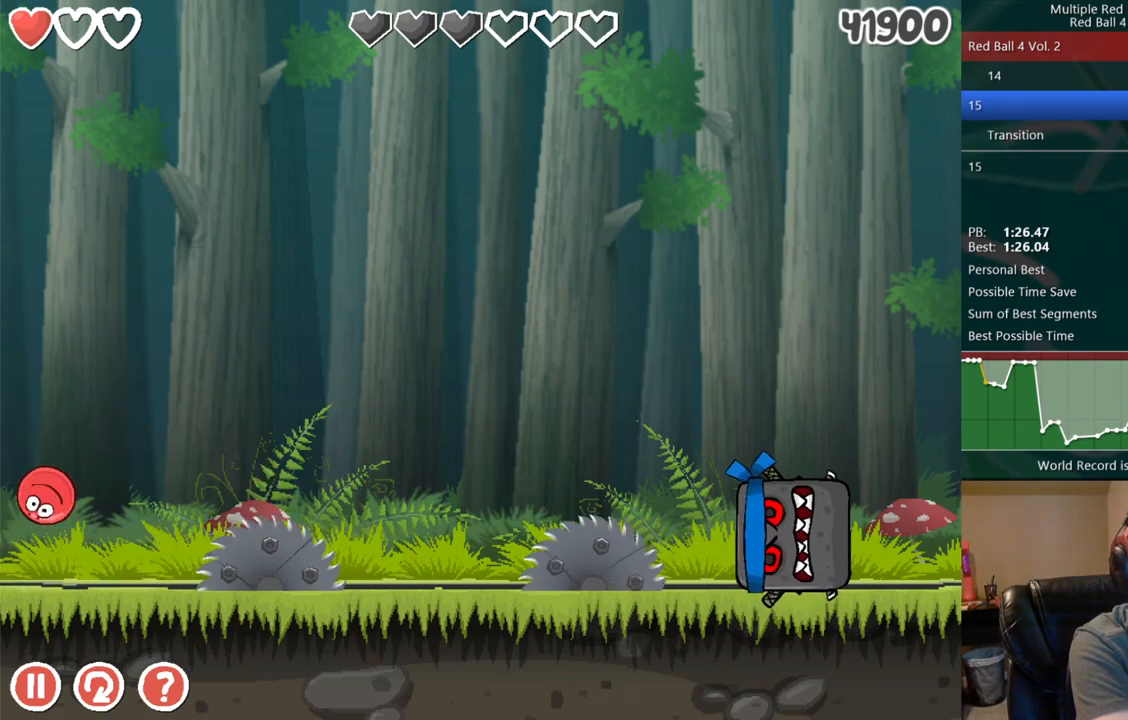
{"keys": [], "events": [[17, "right", "up"], [183, "left", "down"], [383, "left", "up"]]}
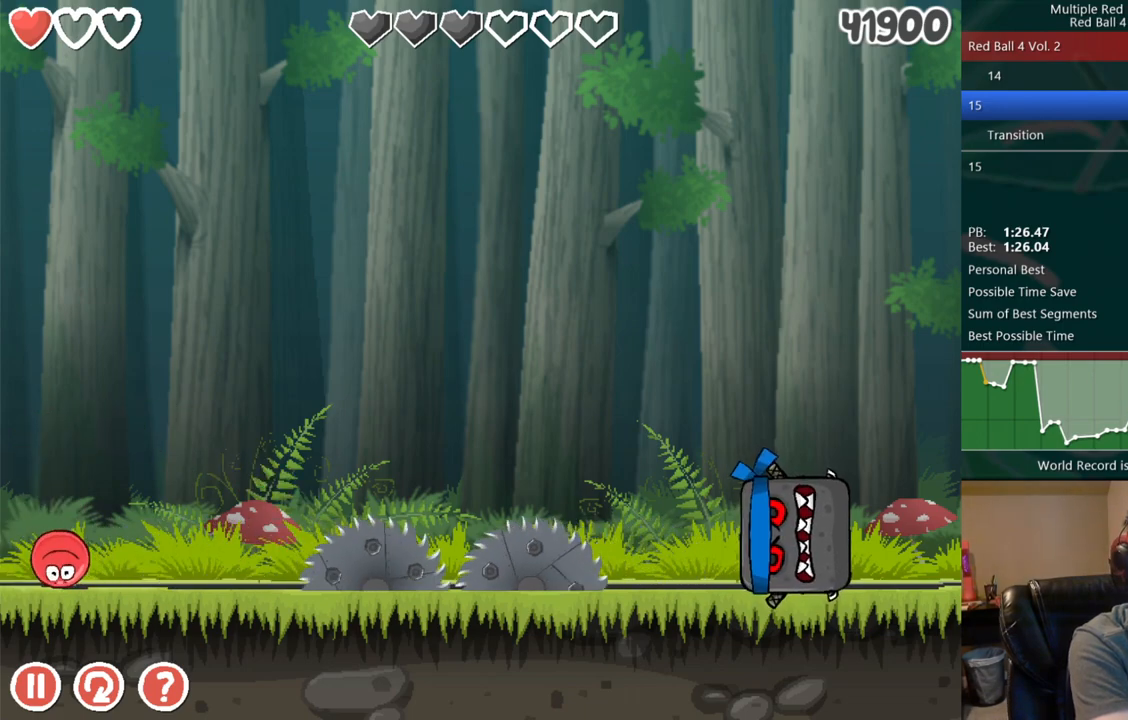
{"keys": ["right"], "events": [[383, "right", "down"]]}
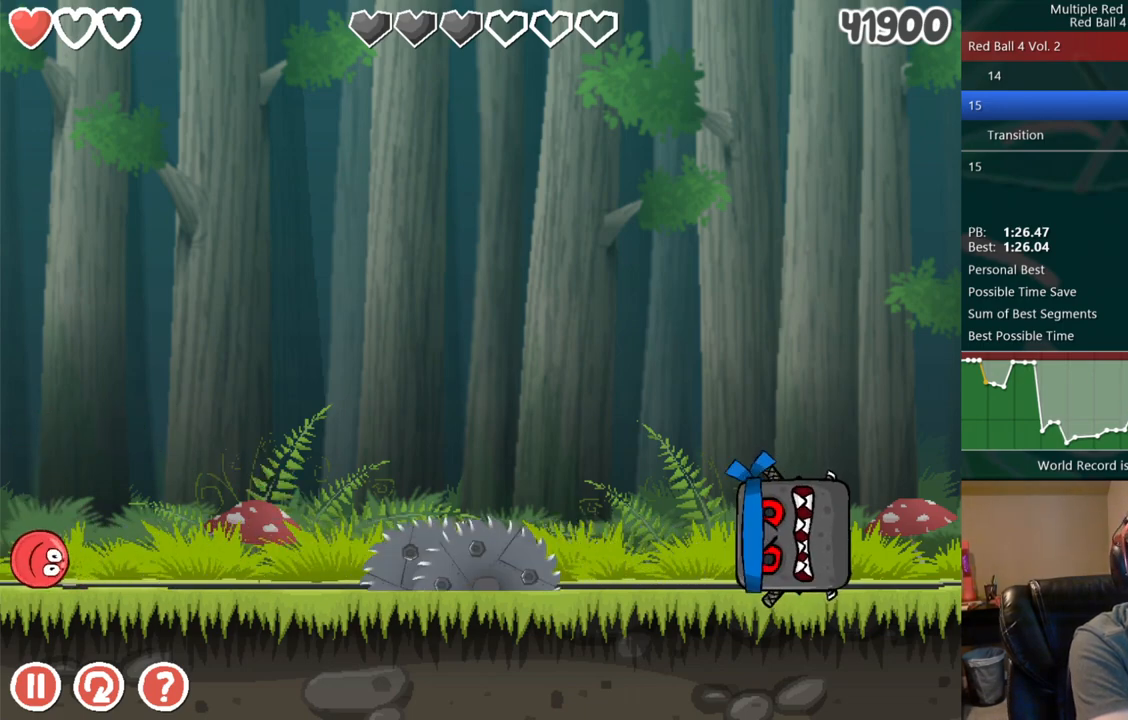
{"keys": [], "events": [[200, "up", "down"], [417, "up", "up"], [483, "right", "up"]]}
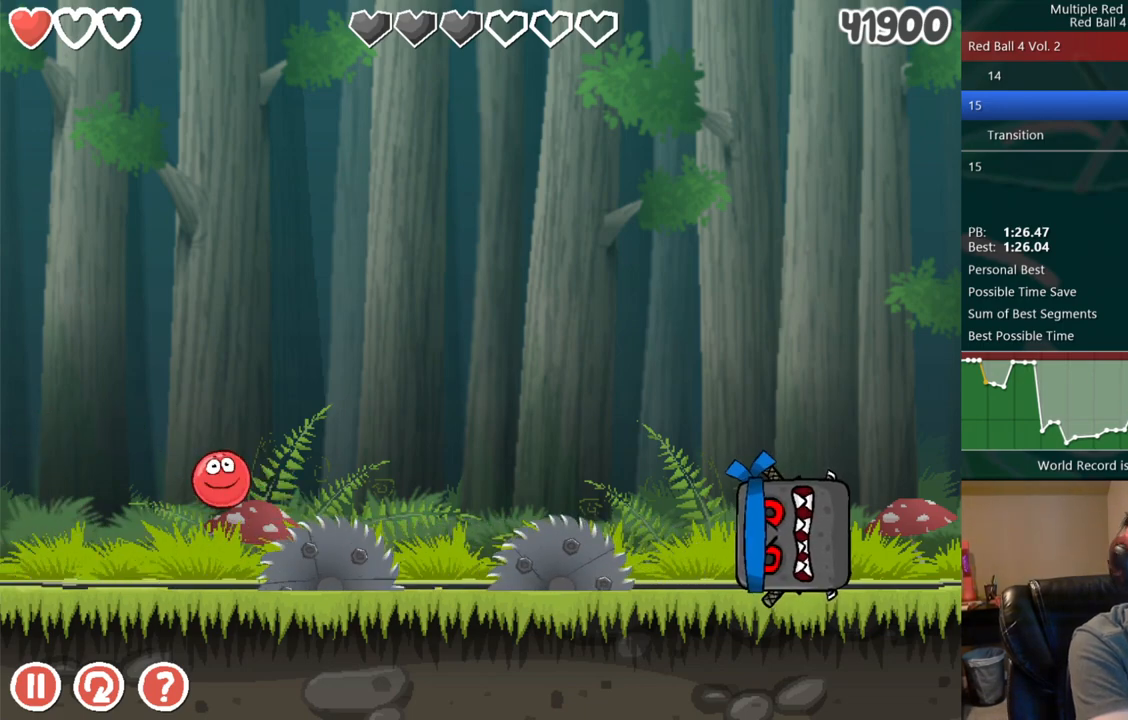
{"keys": [], "events": [[17, "left", "down"], [383, "left", "up"]]}
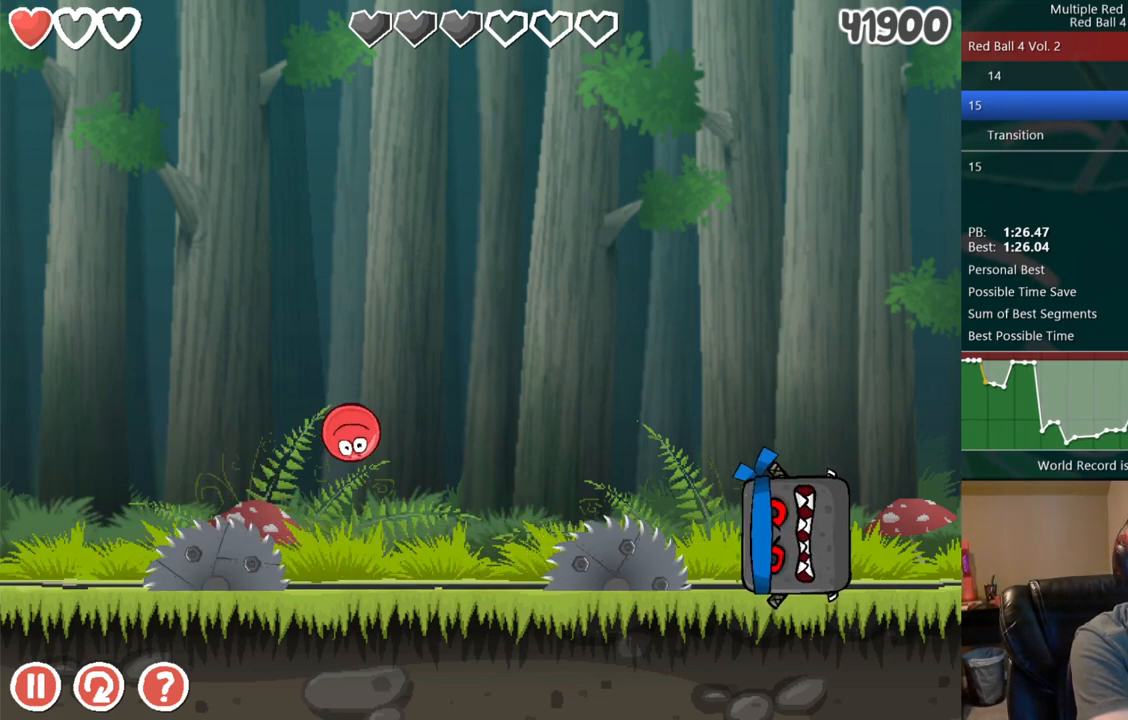
{"keys": [], "events": [[117, "left", "down"], [400, "left", "up"]]}
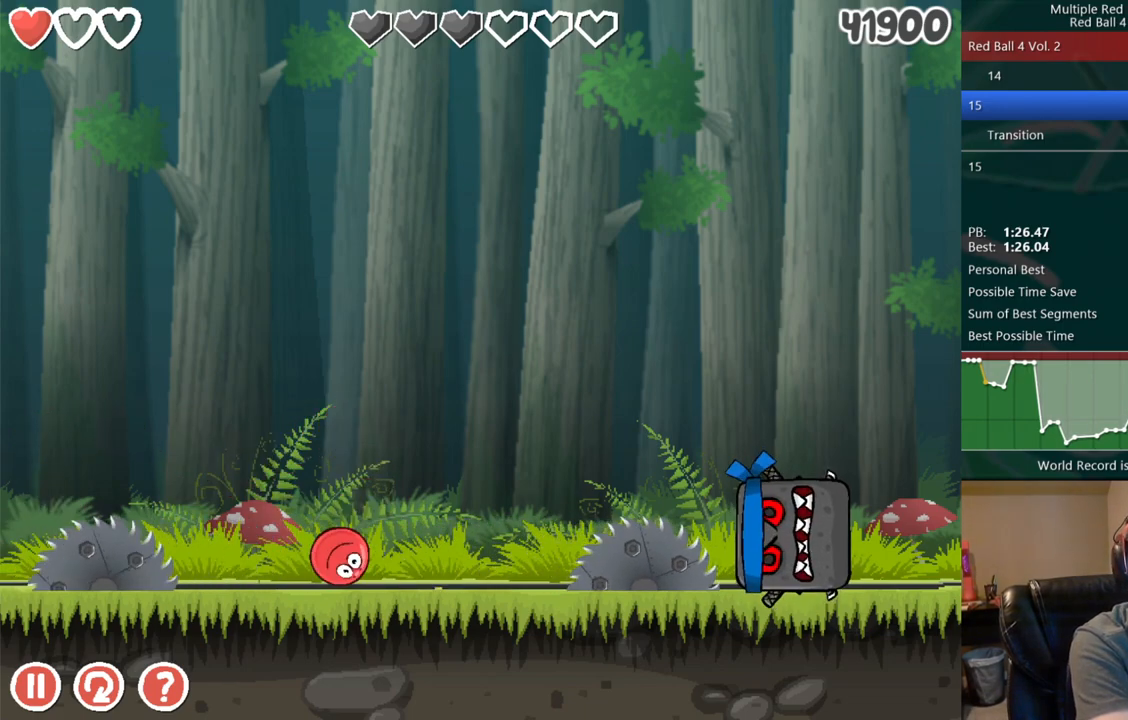
{"keys": [], "events": [[67, "right", "down"], [200, "right", "up"]]}
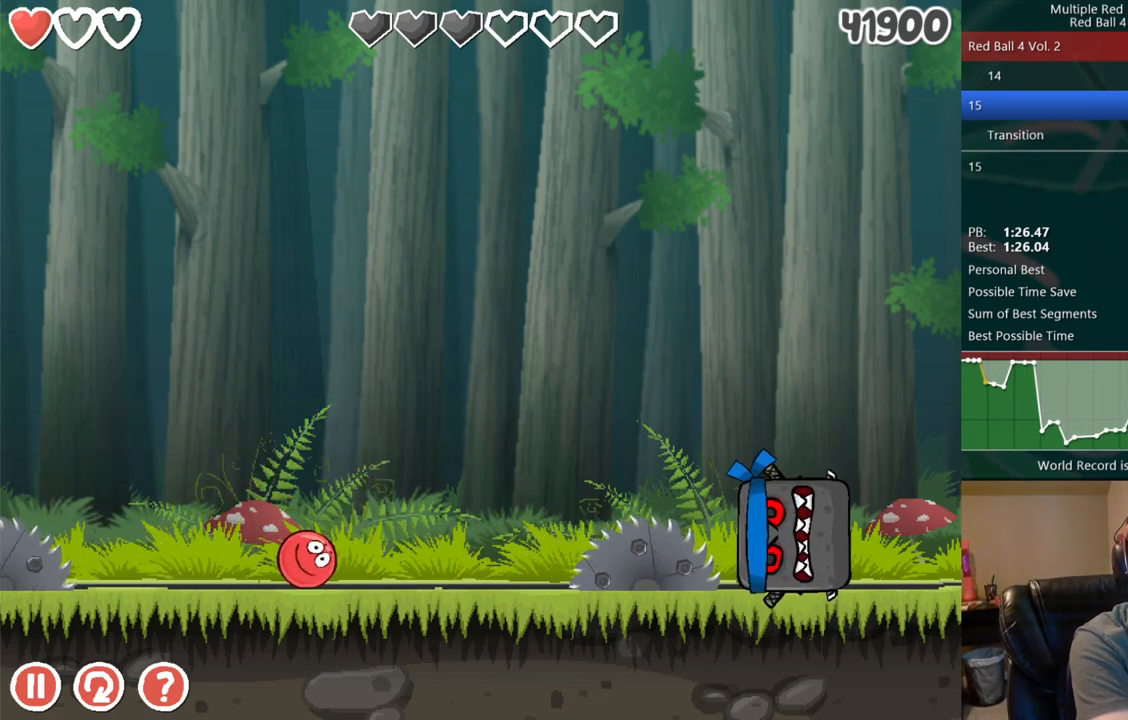
{"keys": ["right"], "events": [[67, "left", "down"], [233, "left", "up"], [467, "right", "down"]]}
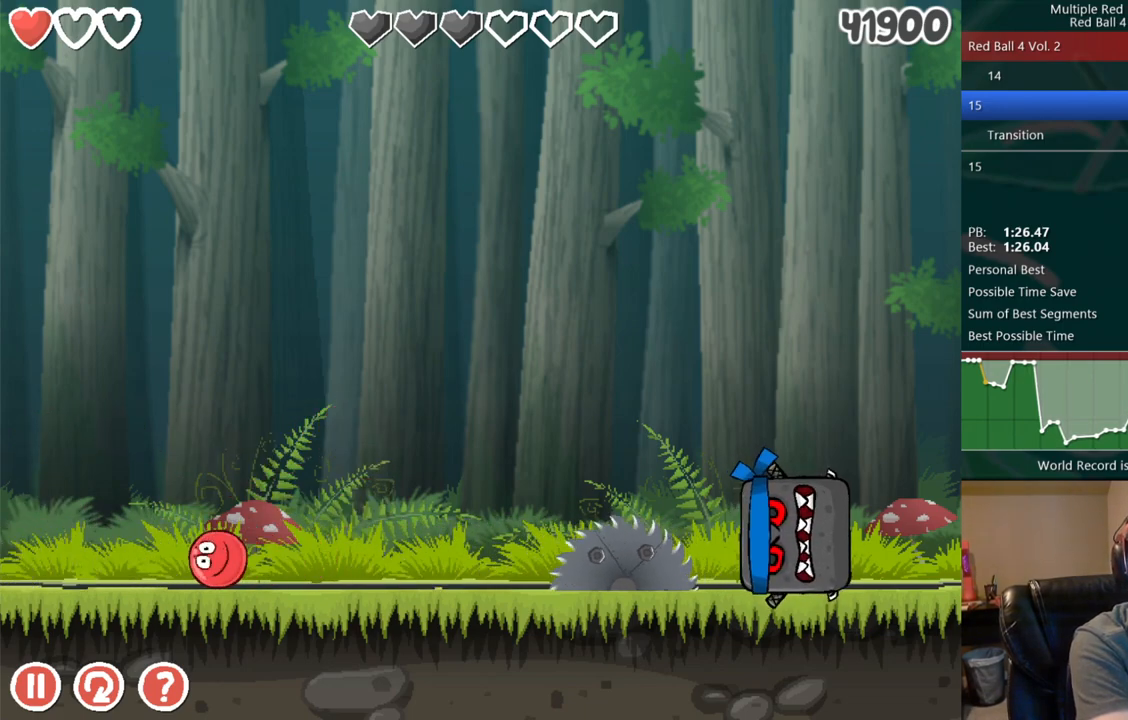
{"keys": ["right"], "events": [[117, "right", "up"], [417, "right", "down"]]}
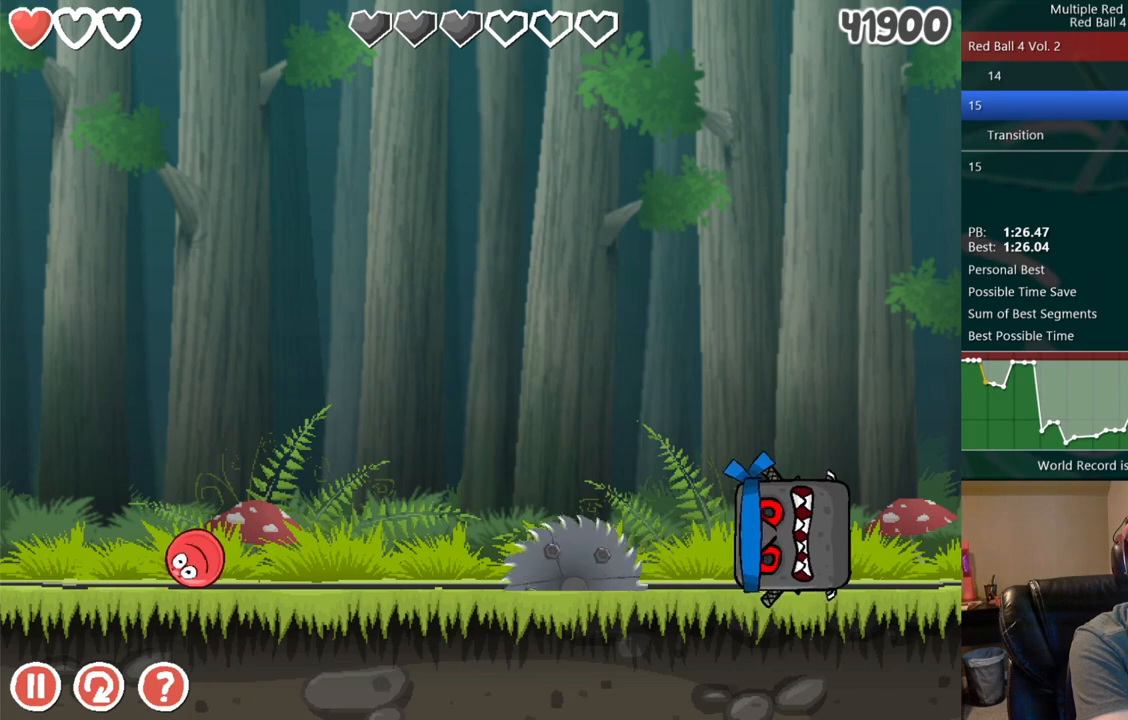
{"keys": [], "events": [[150, "up", "down"], [267, "up", "up"], [383, "right", "up"]]}
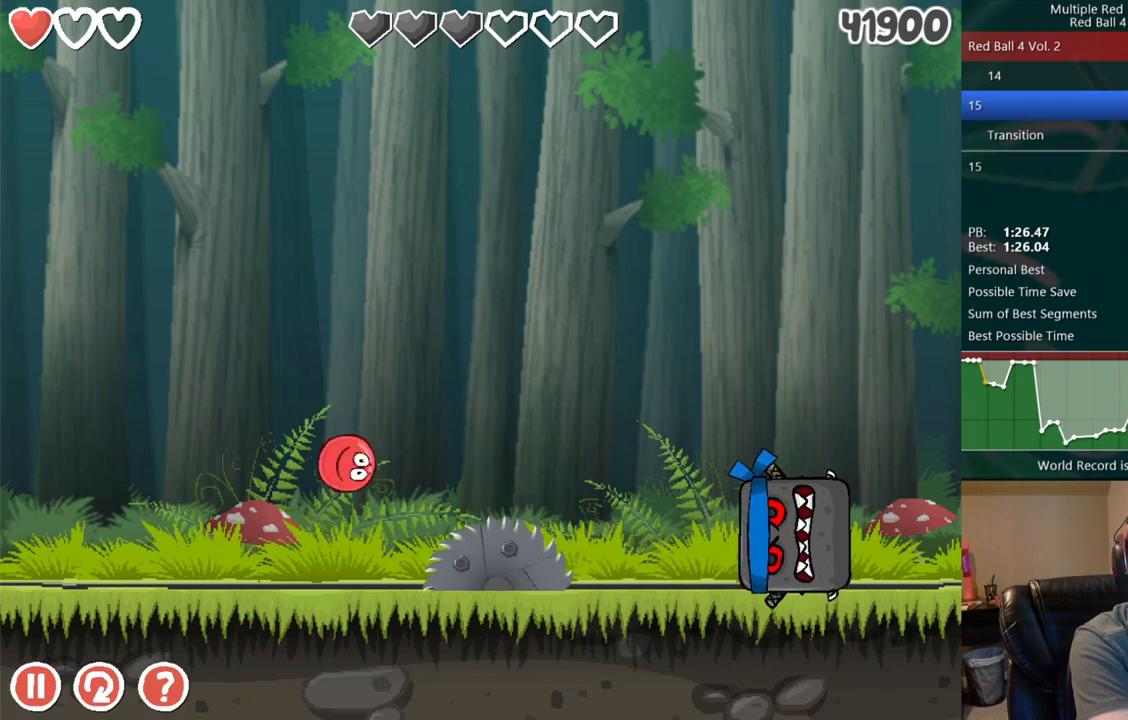
{"keys": [], "events": [[317, "left", "down"], [483, "left", "up"]]}
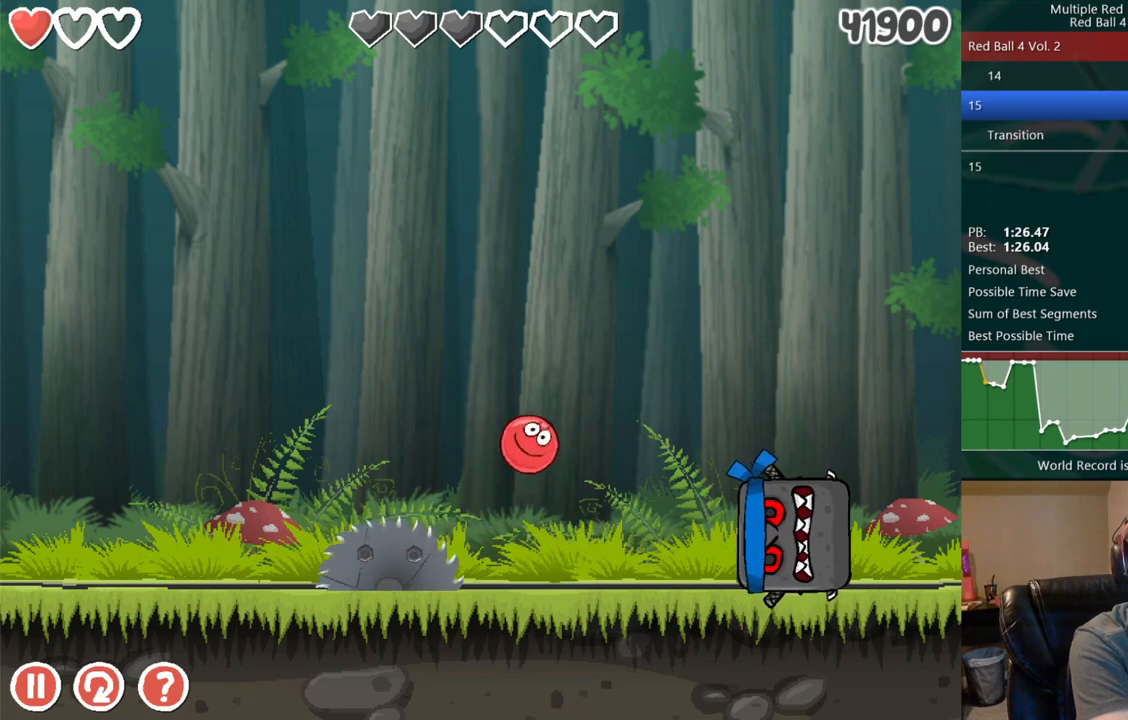
{"keys": [], "events": [[233, "left", "down"], [350, "left", "up"]]}
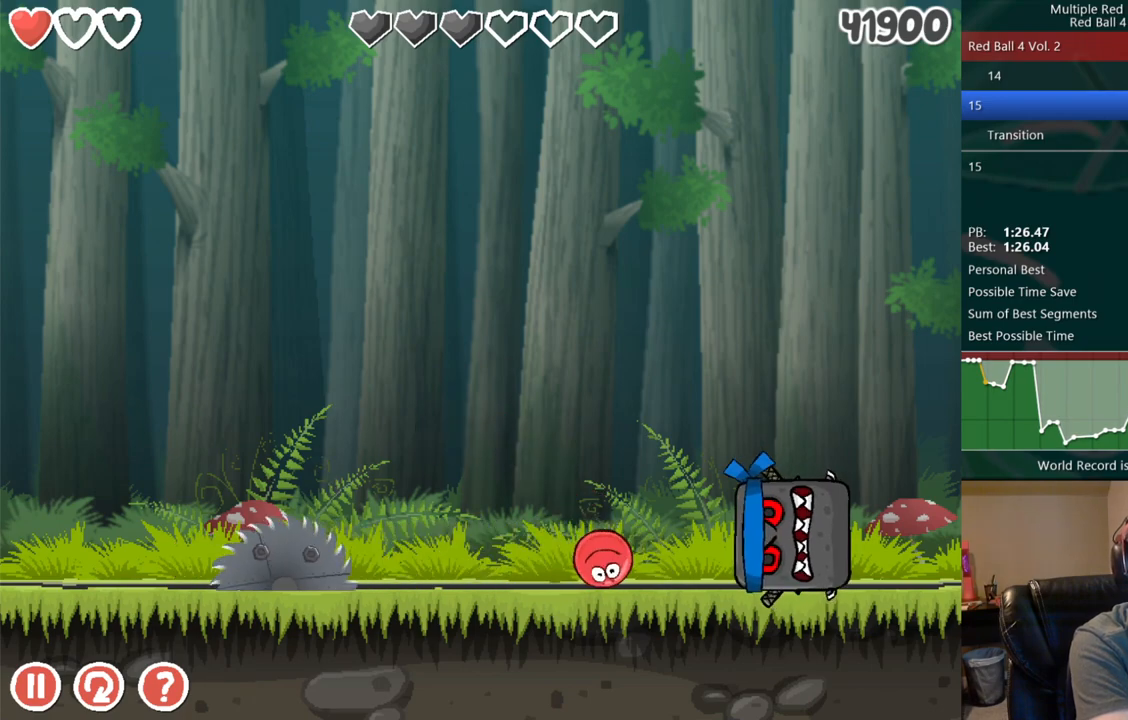
{"keys": [], "events": [[117, "left", "down"], [167, "left", "up"]]}
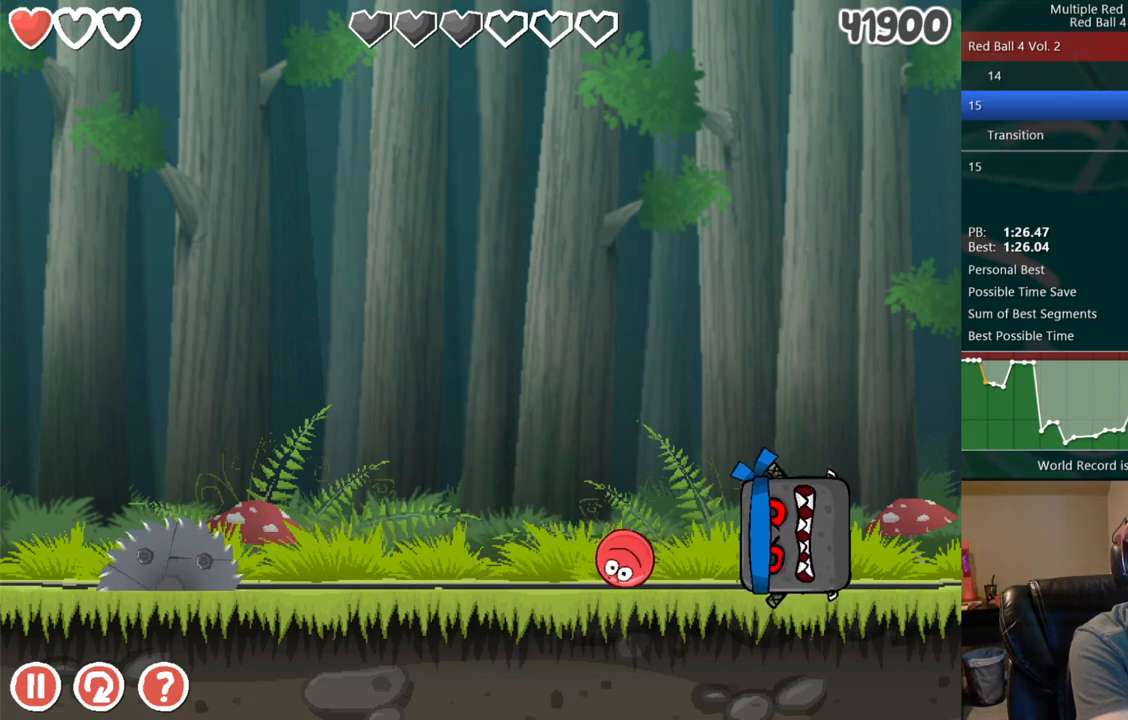
{"keys": [], "events": []}
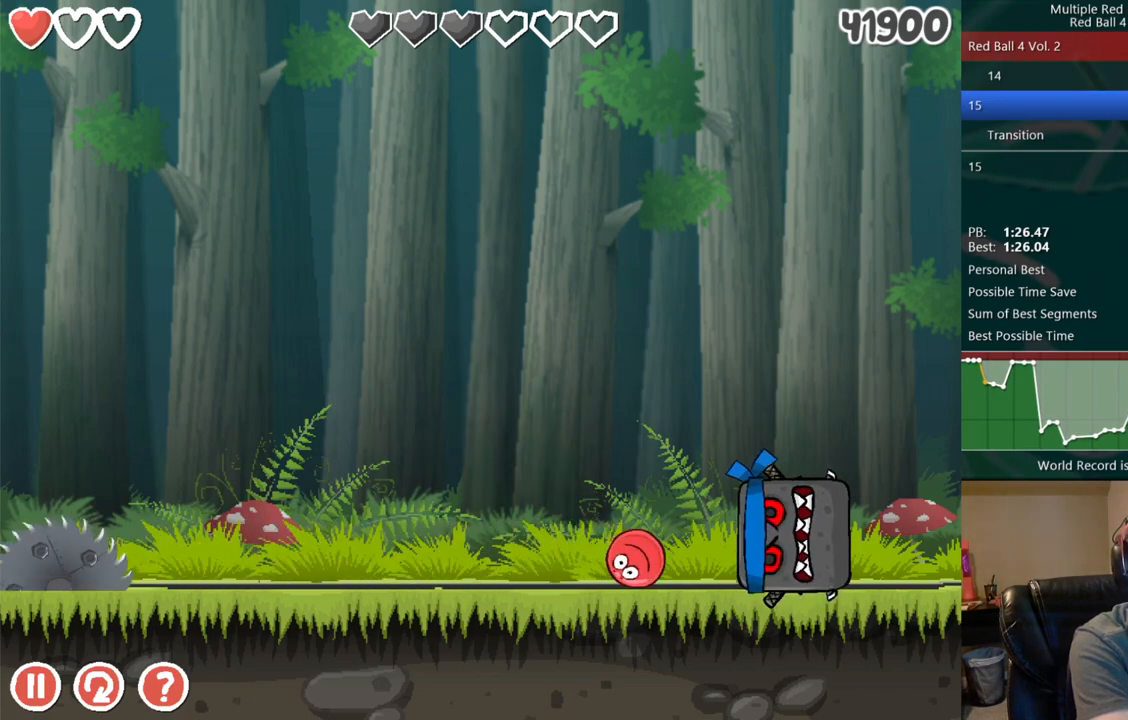
{"keys": ["up"], "events": [[450, "up", "down"]]}
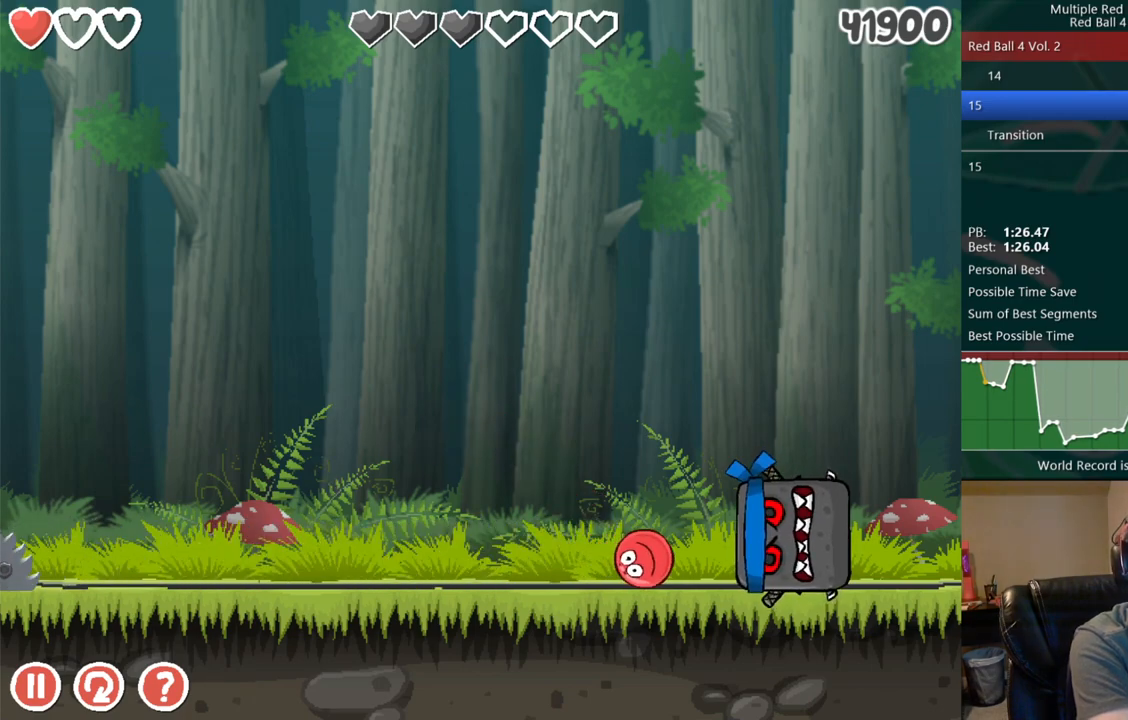
{"keys": ["up"], "events": [[17, "right", "down"], [100, "right", "up"], [200, "right", "down"], [417, "right", "up"]]}
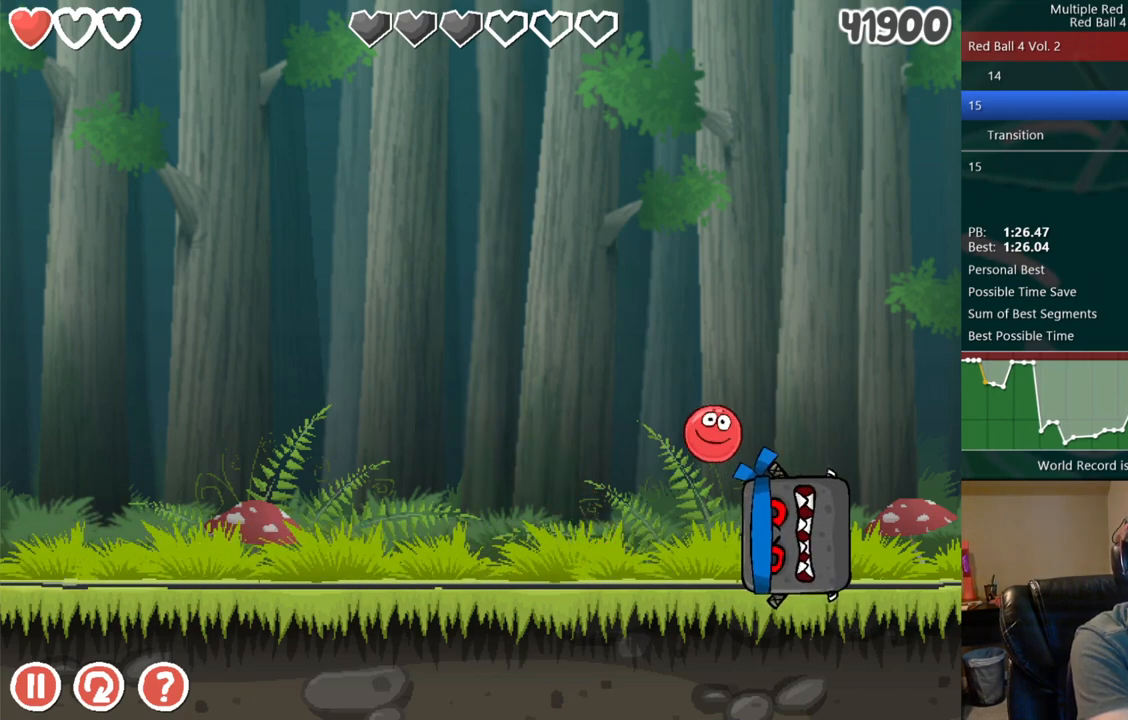
{"keys": ["up"], "events": []}
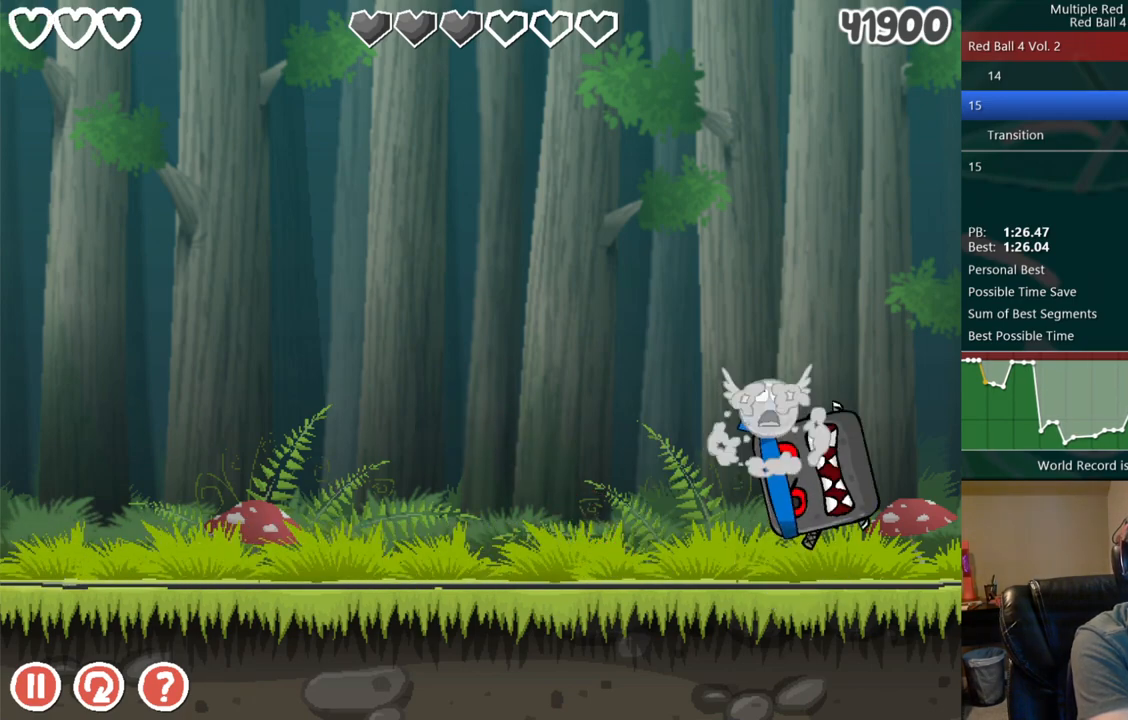
{"keys": ["right"], "events": [[33, "up", "up"], [150, "right", "down"]]}
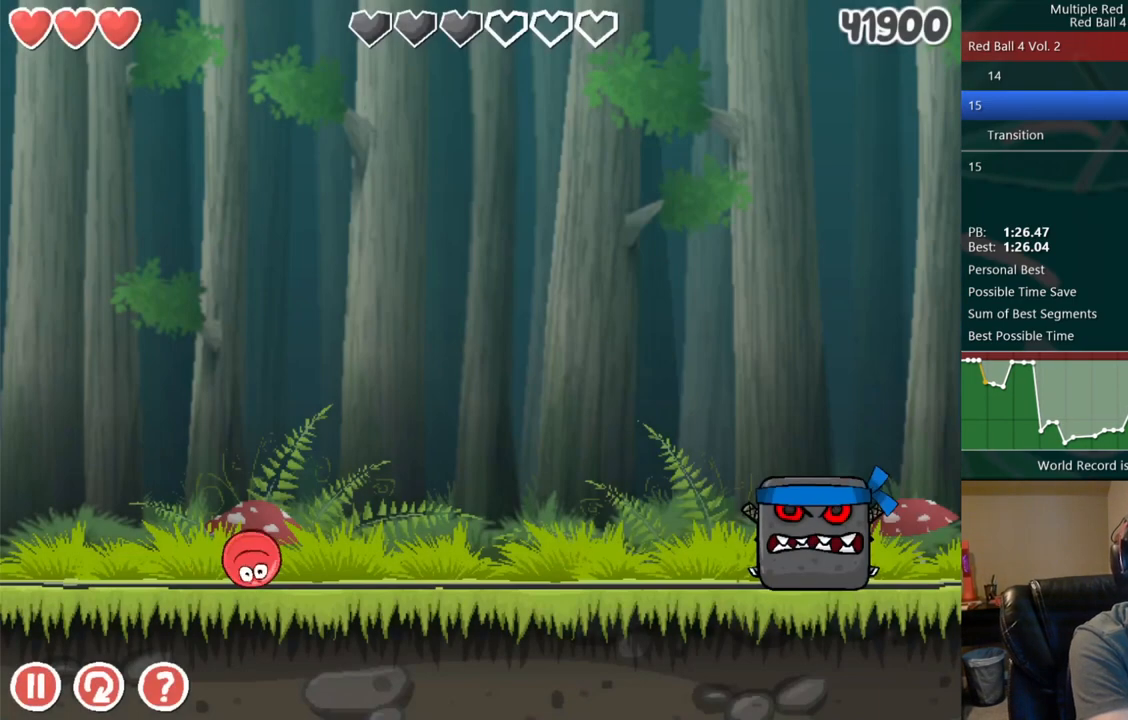
{"keys": ["left"], "events": [[183, "right", "up"], [217, "left", "down"]]}
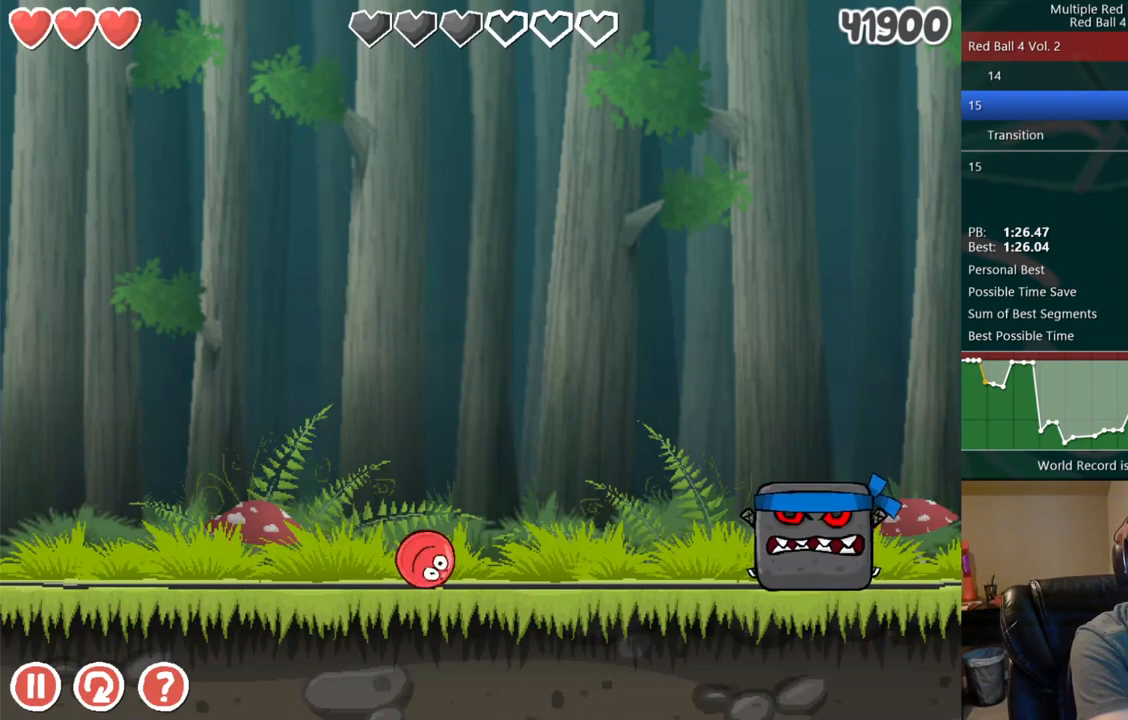
{"keys": ["left"], "events": [[17, "left", "up"], [450, "left", "down"]]}
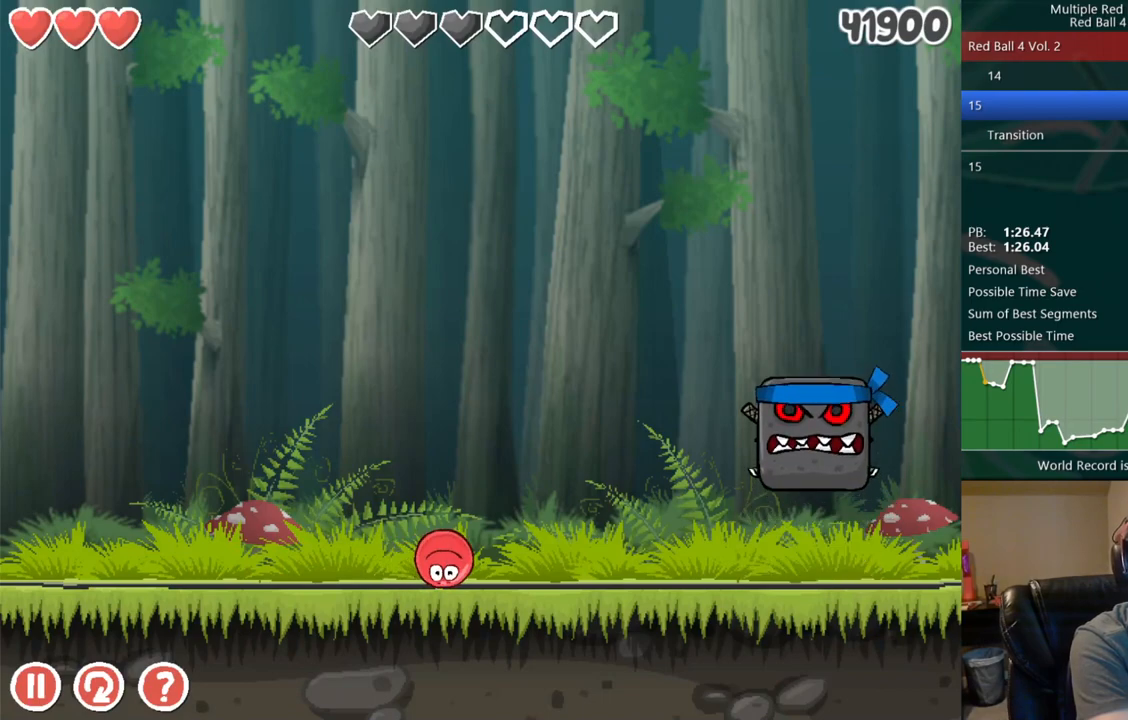
{"keys": [], "events": [[17, "left", "up"]]}
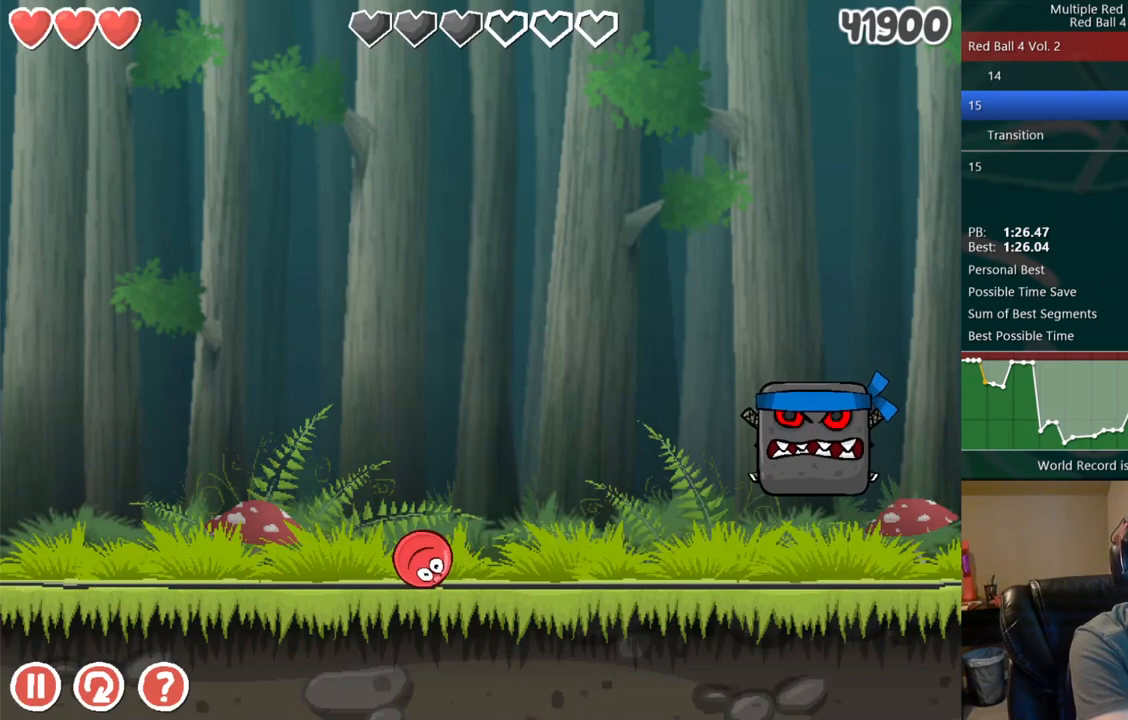
{"keys": ["left"], "events": [[283, "left", "down"]]}
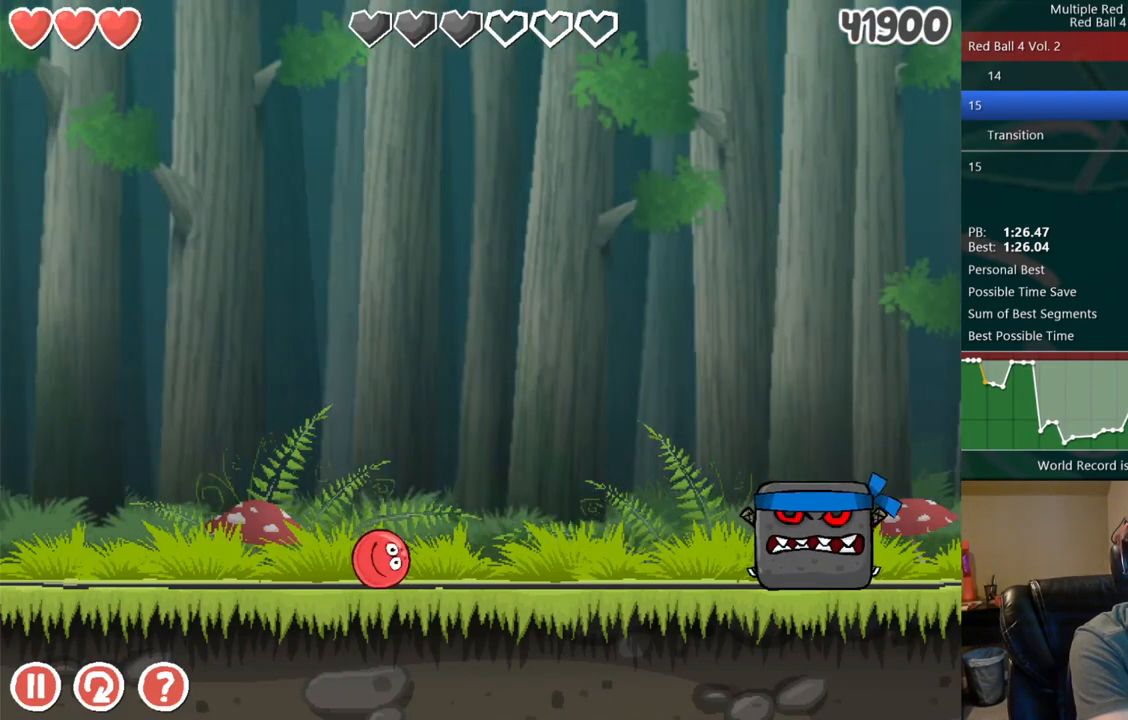
{"keys": ["right"], "events": [[250, "right", "down"], [300, "left", "up"]]}
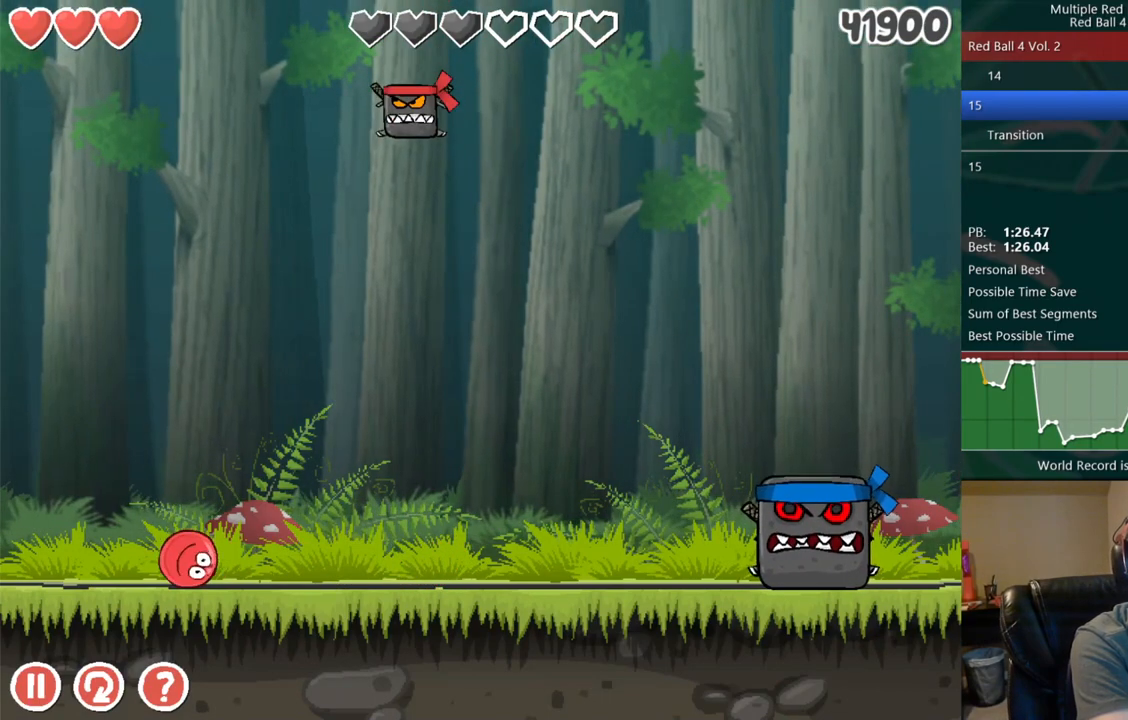
{"keys": [], "events": [[333, "up", "down"], [383, "up", "up"], [483, "right", "up"]]}
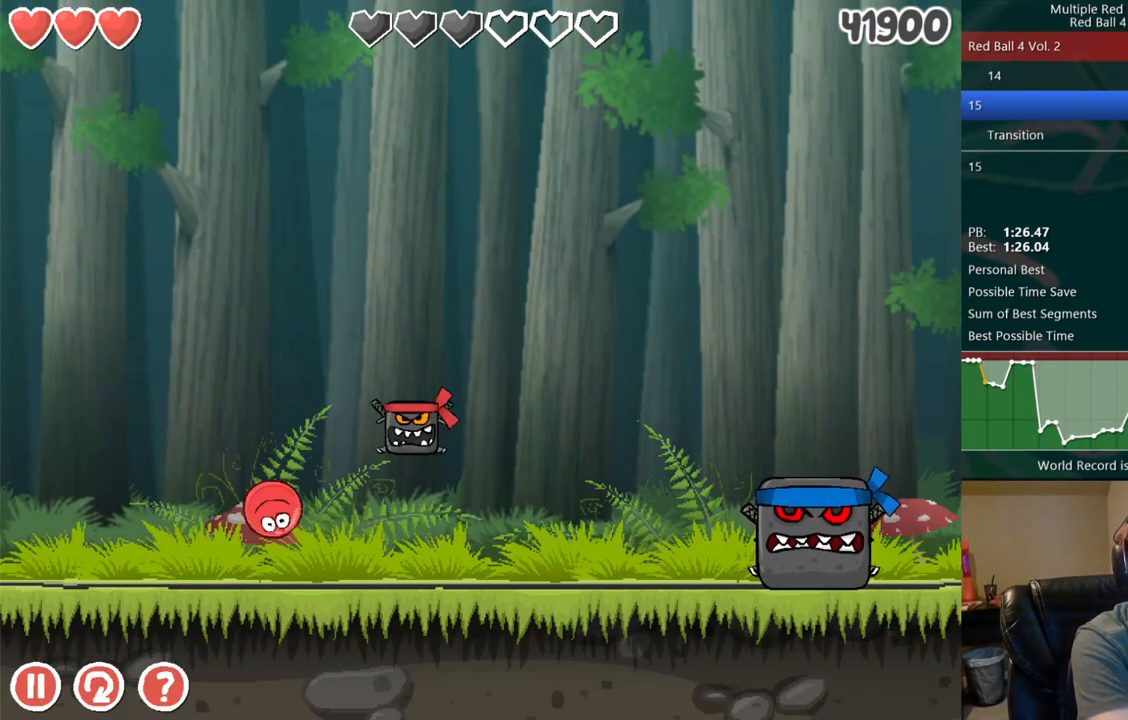
{"keys": [], "events": [[67, "left", "down"], [167, "left", "up"]]}